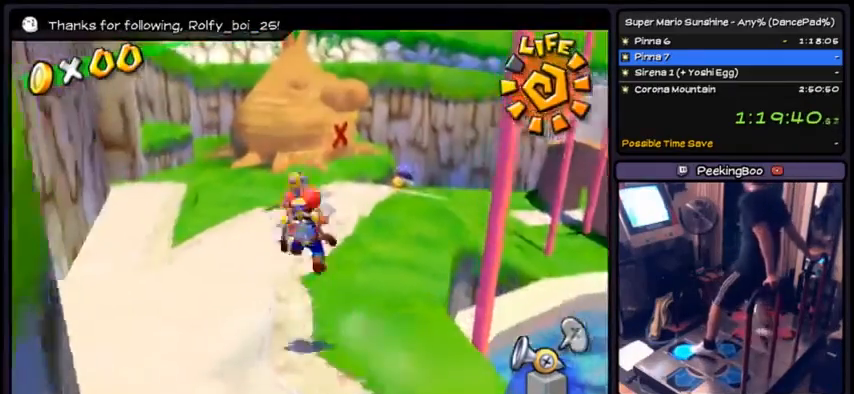
Gameplay with a controller (Nintendo layout); each line is a JSON object with the inputs held at the frame after it. "events" lists button and stick changes between this image and that frame as [ms after this image, input, new state], when the widget could be followed in between. Not read: L3 R3.
{"buttons": ["R1", "DPAD_UP"], "events": [[200, "A", "up"], [233, "R1", "down"]]}
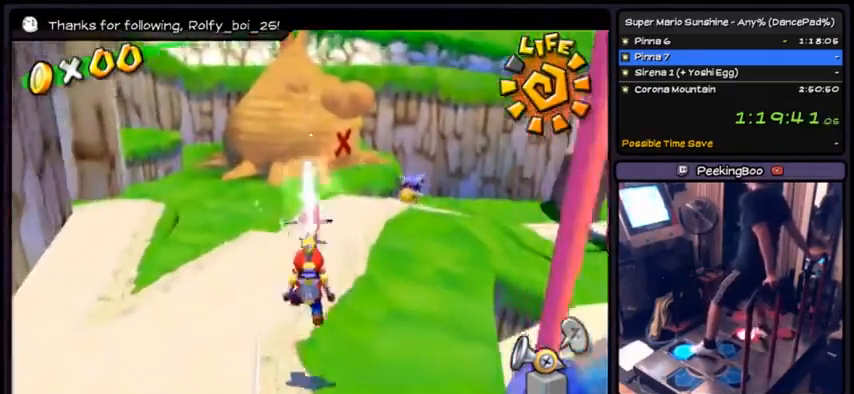
{"buttons": ["A", "DPAD_UP"], "events": [[134, "R1", "up"], [167, "DPAD_DOWN", "down"], [234, "A", "down"], [334, "DPAD_DOWN", "up"]]}
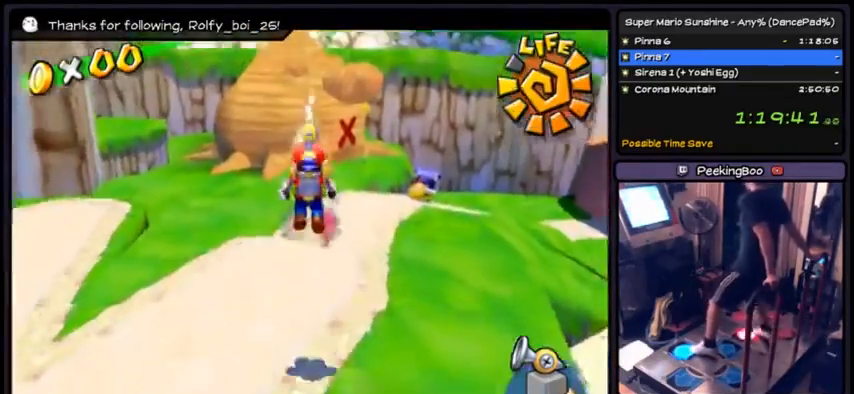
{"buttons": ["R1", "DPAD_UP"], "events": [[33, "A", "up"], [66, "R1", "down"]]}
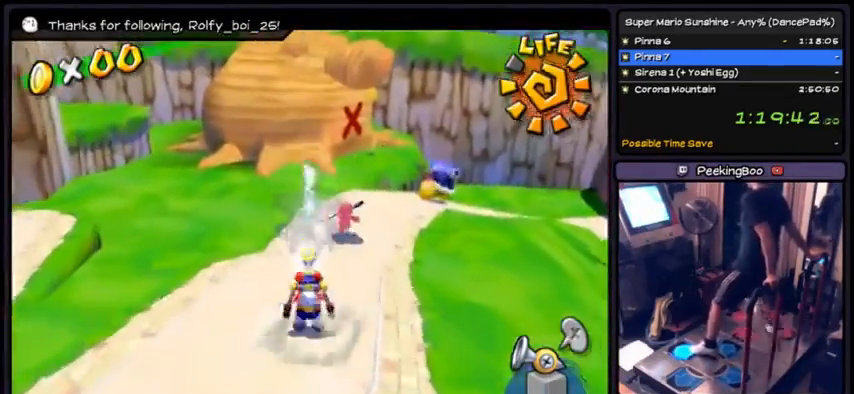
{"buttons": ["R1", "DPAD_UP"], "events": [[33, "R1", "up"], [134, "A", "down"], [400, "A", "up"], [434, "R1", "down"]]}
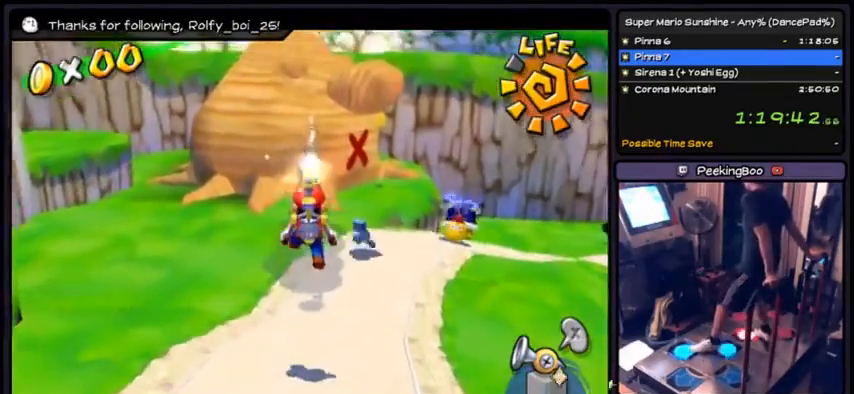
{"buttons": ["R1", "DPAD_UP"], "events": [[66, "DPAD_RIGHT", "down"], [333, "DPAD_UP", "up"], [433, "DPAD_RIGHT", "up"], [433, "DPAD_UP", "down"]]}
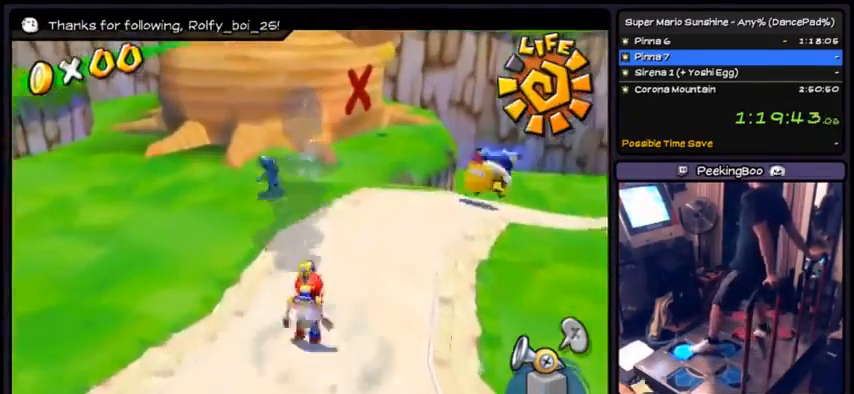
{"buttons": ["DPAD_UP"]}
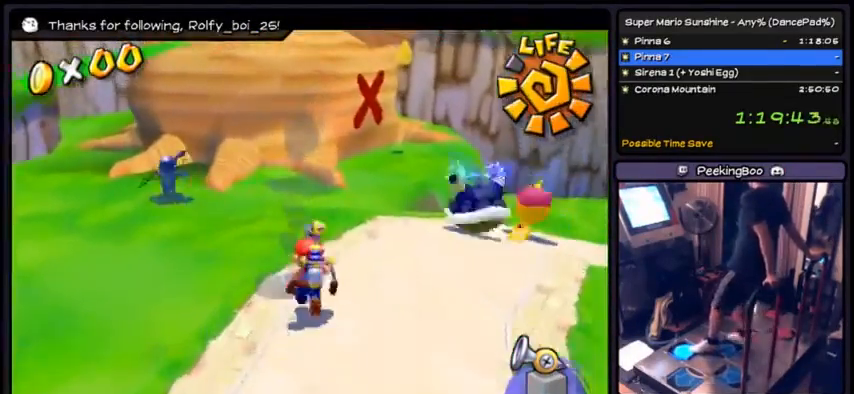
{"buttons": ["DPAD_UP"], "events": []}
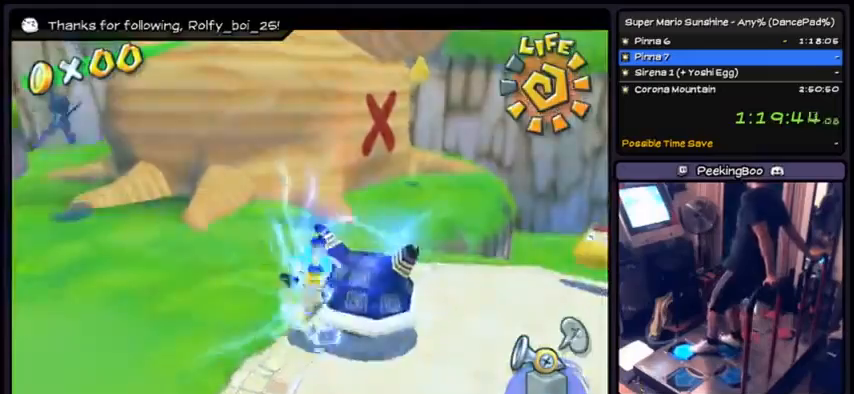
{"buttons": ["DPAD_UP", "DPAD_RIGHT"], "events": [[300, "DPAD_RIGHT", "down"]]}
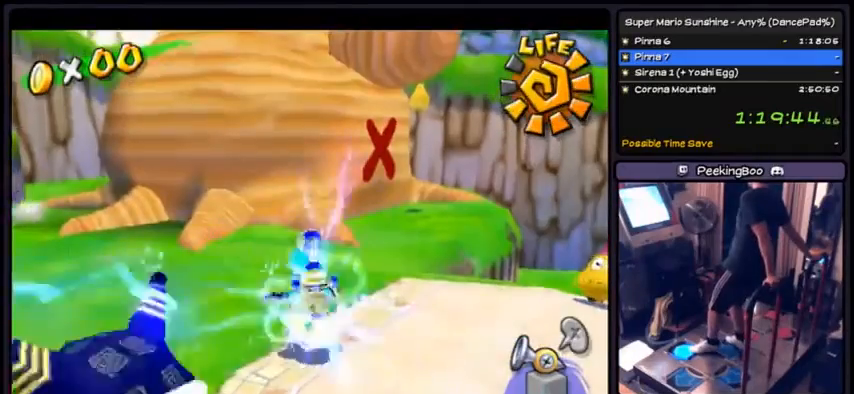
{"buttons": ["DPAD_UP", "DPAD_RIGHT"], "events": [[33, "DPAD_RIGHT", "up"], [367, "DPAD_RIGHT", "down"]]}
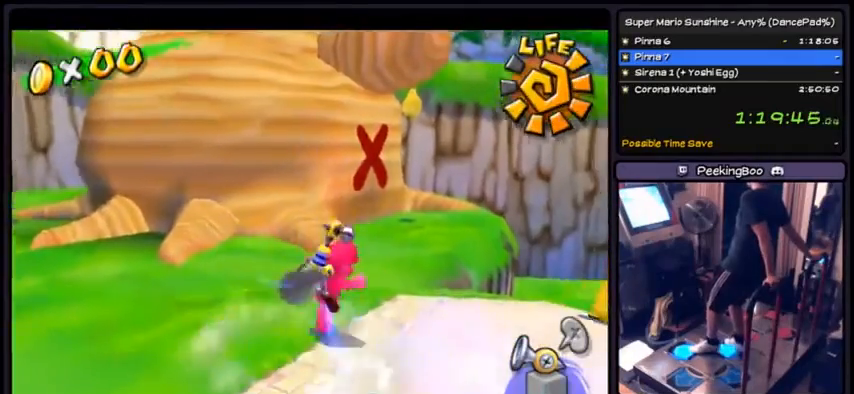
{"buttons": ["DPAD_UP"], "events": [[200, "DPAD_RIGHT", "up"]]}
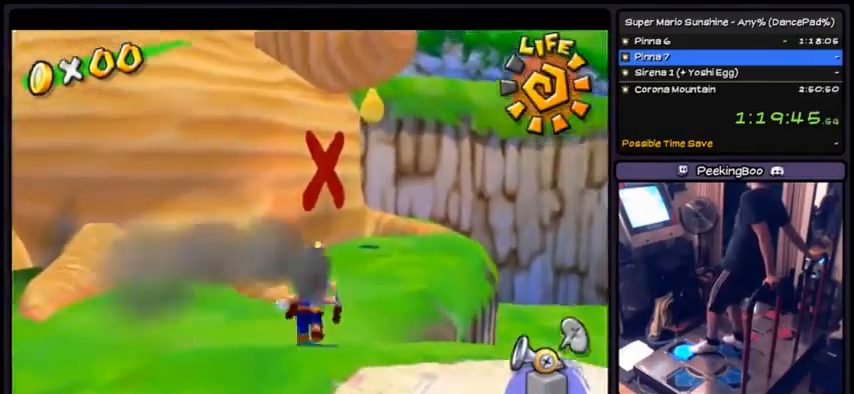
{"buttons": ["DPAD_UP"], "events": [[66, "DPAD_RIGHT", "down"], [233, "DPAD_DOWN", "down"], [333, "DPAD_RIGHT", "up"], [433, "DPAD_DOWN", "up"]]}
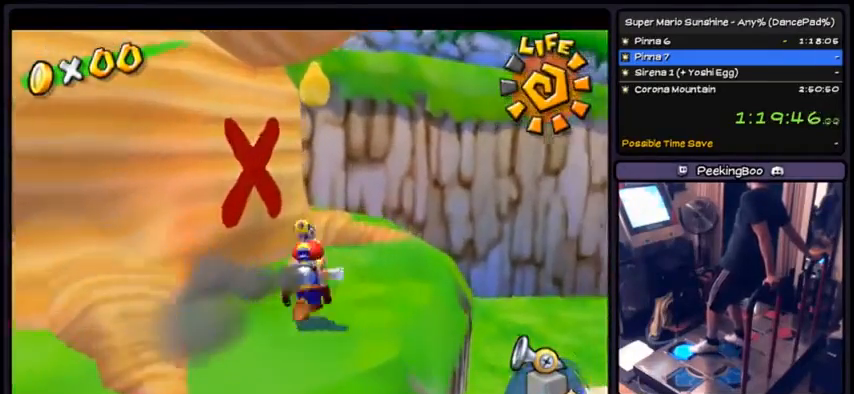
{"buttons": ["DPAD_UP"], "events": [[134, "DPAD_RIGHT", "down"], [400, "DPAD_RIGHT", "up"]]}
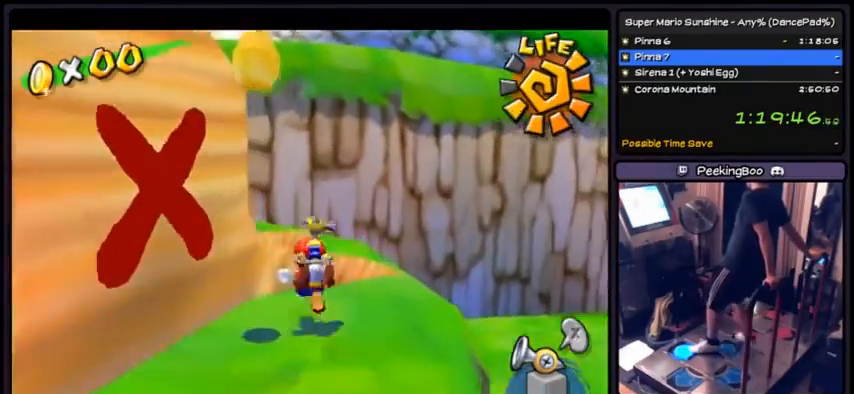
{"buttons": ["DPAD_UP"], "events": []}